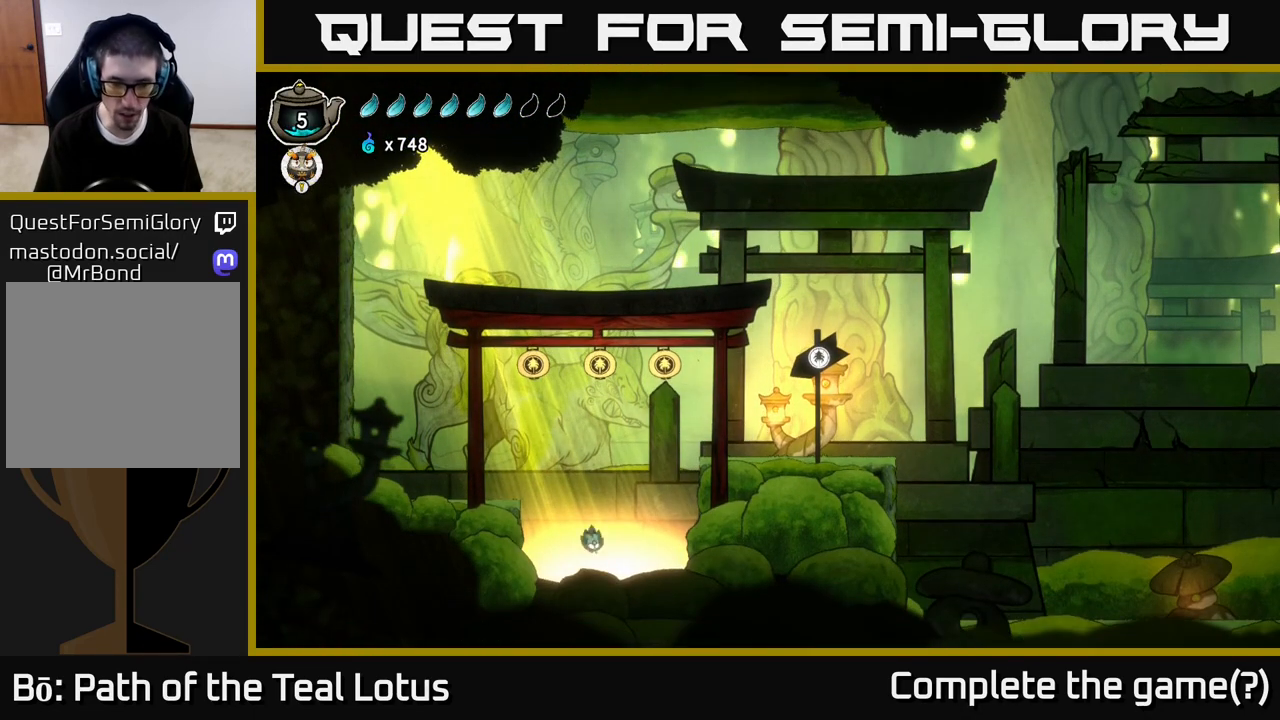
Gameplay with a controller (Xbox layout); each line is a JSON object with the inputs held at the frame after it. "events" lists button and stick changes between this image and that frame as [ms after this image, input, new state], when the widget could be followed in between.
{"buttons": [], "left_stick": "center", "right_stick": "center", "events": [[267, "left_stick", "center"]]}
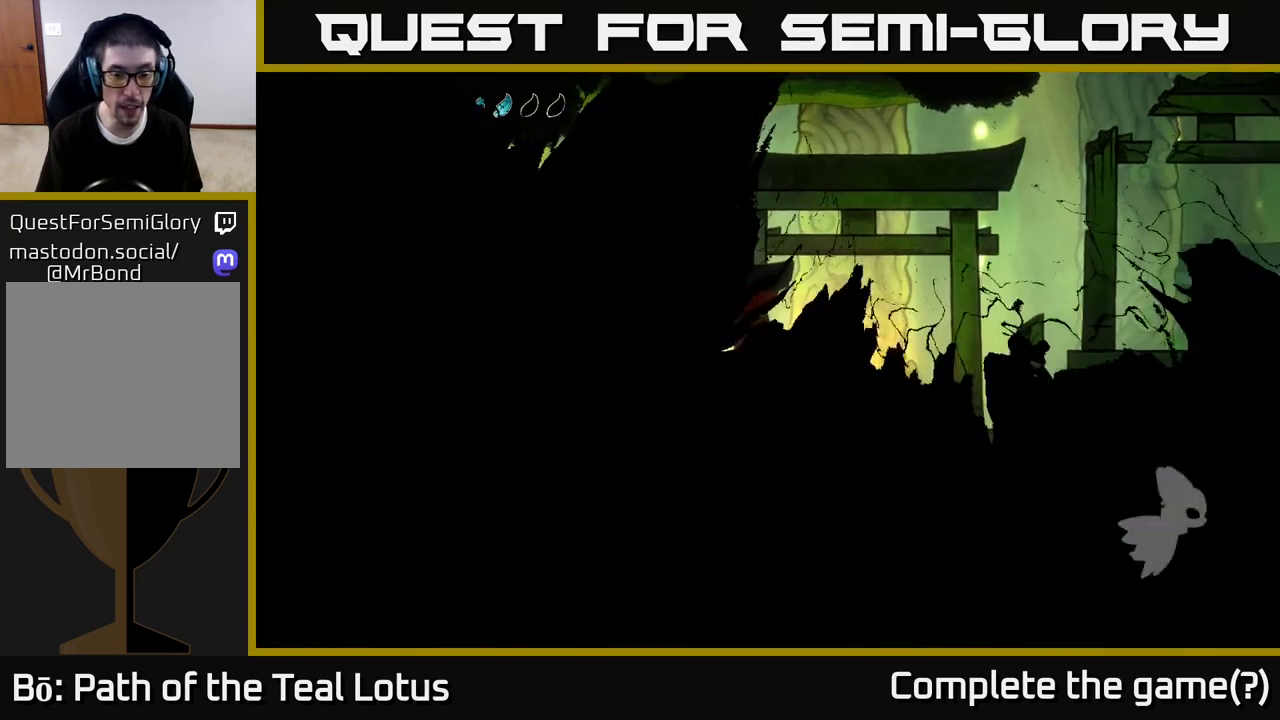
{"buttons": [], "left_stick": "center", "right_stick": "center", "events": []}
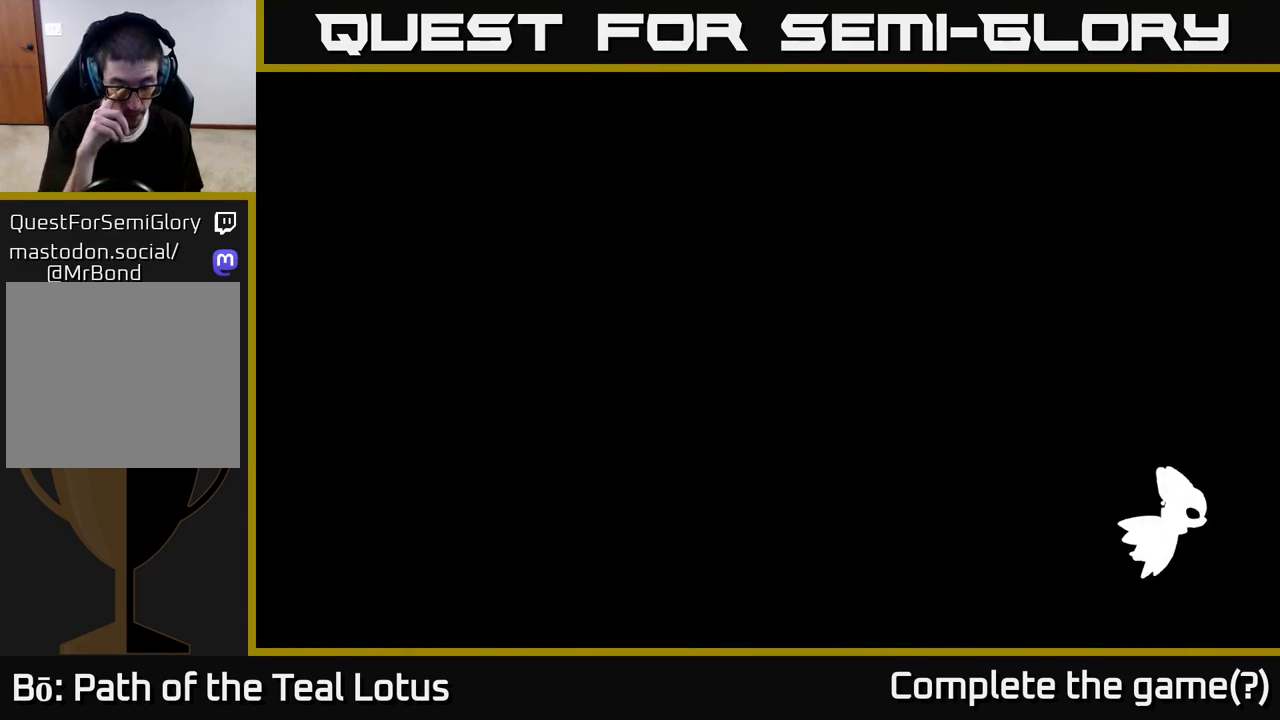
{"buttons": [], "left_stick": "center", "right_stick": "center", "events": []}
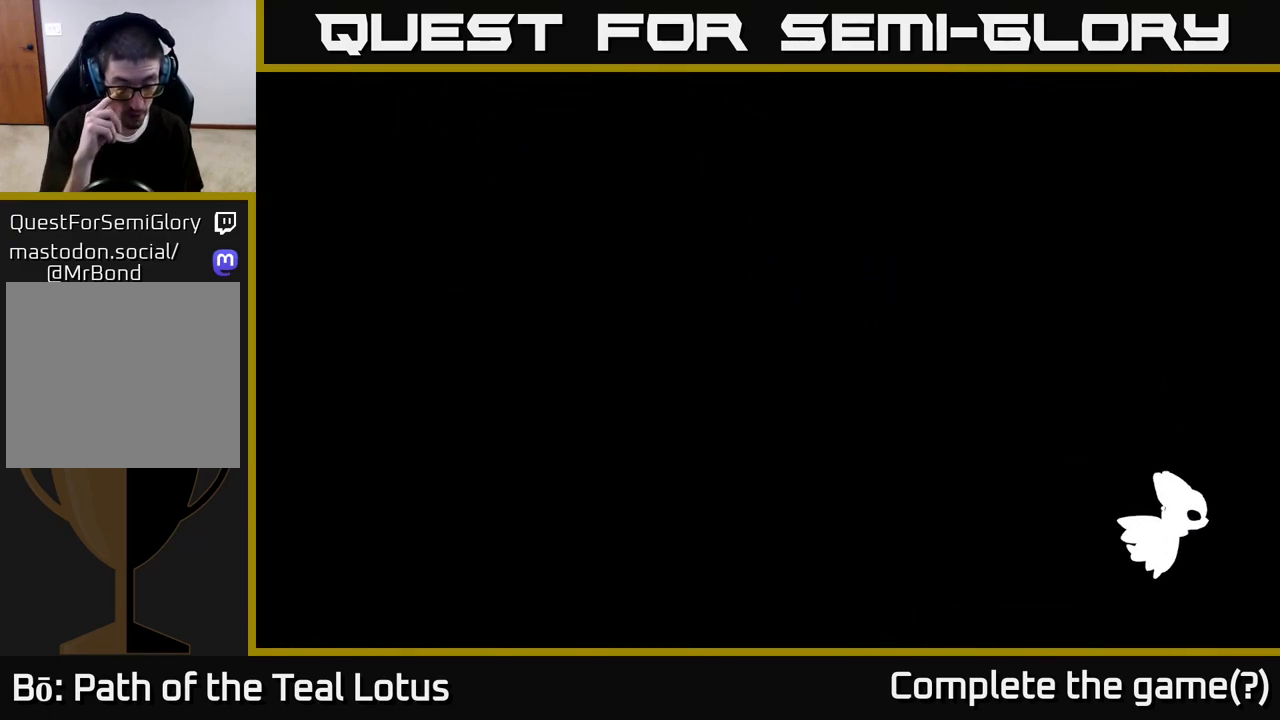
{"buttons": [], "left_stick": "center", "right_stick": "center", "events": []}
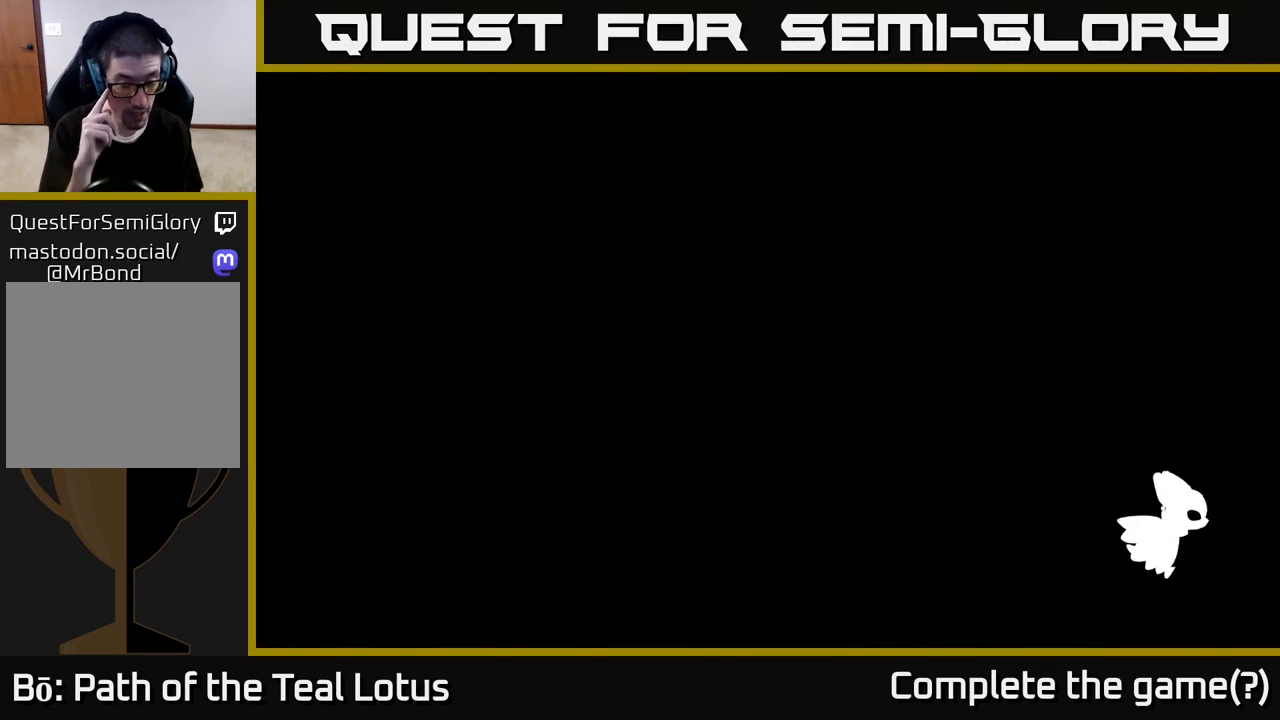
{"buttons": [], "left_stick": "center", "right_stick": "center", "events": []}
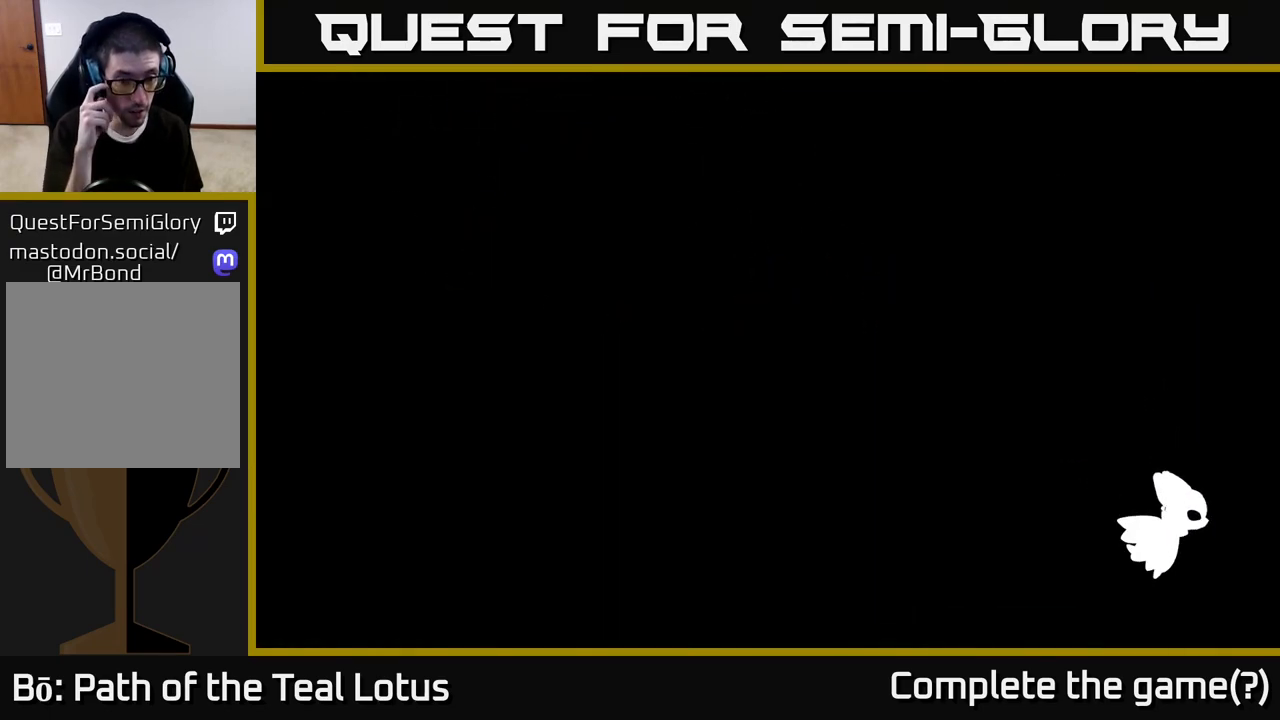
{"buttons": [], "left_stick": "center", "right_stick": "center", "events": []}
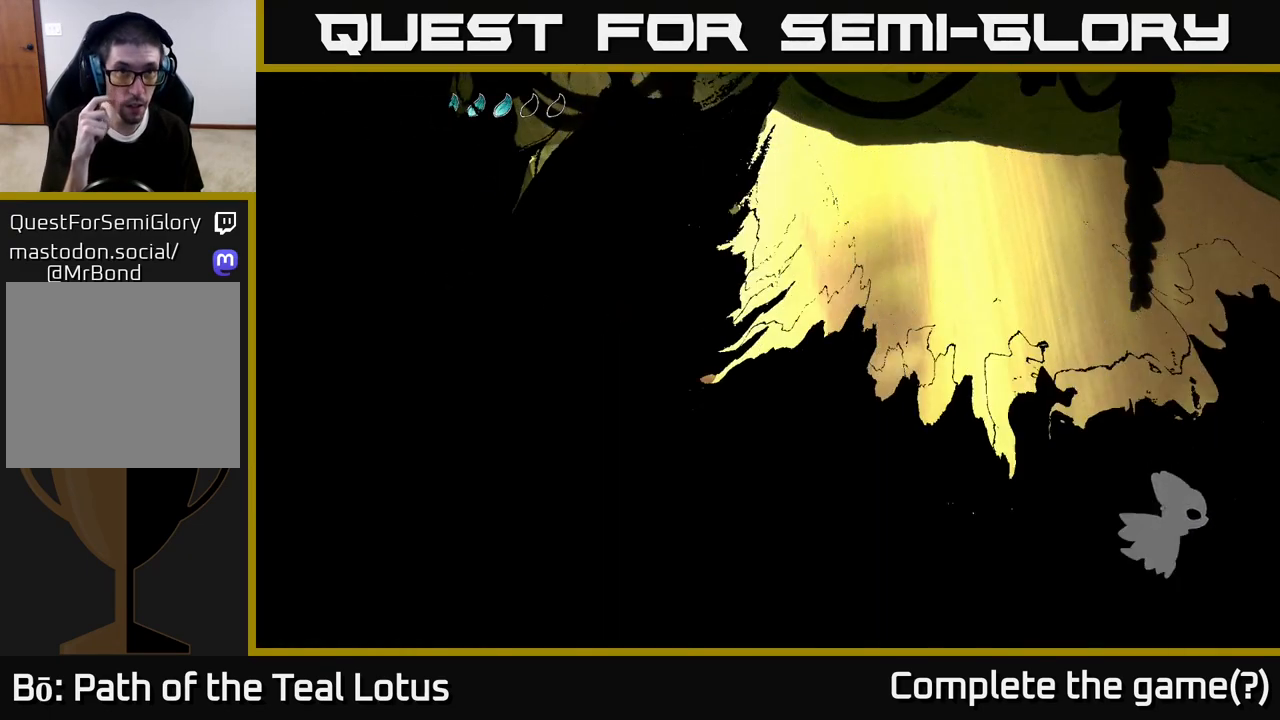
{"buttons": [], "left_stick": "center", "right_stick": "center", "events": []}
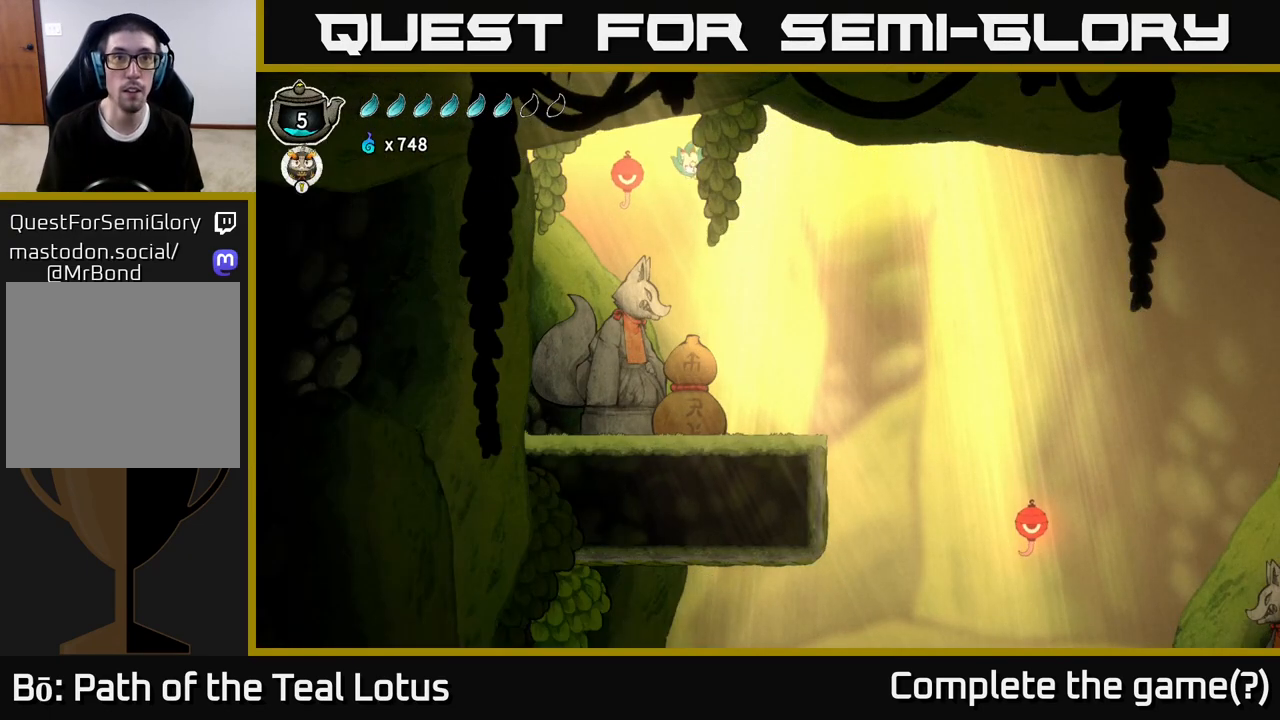
{"buttons": [], "left_stick": "center", "right_stick": "center", "events": []}
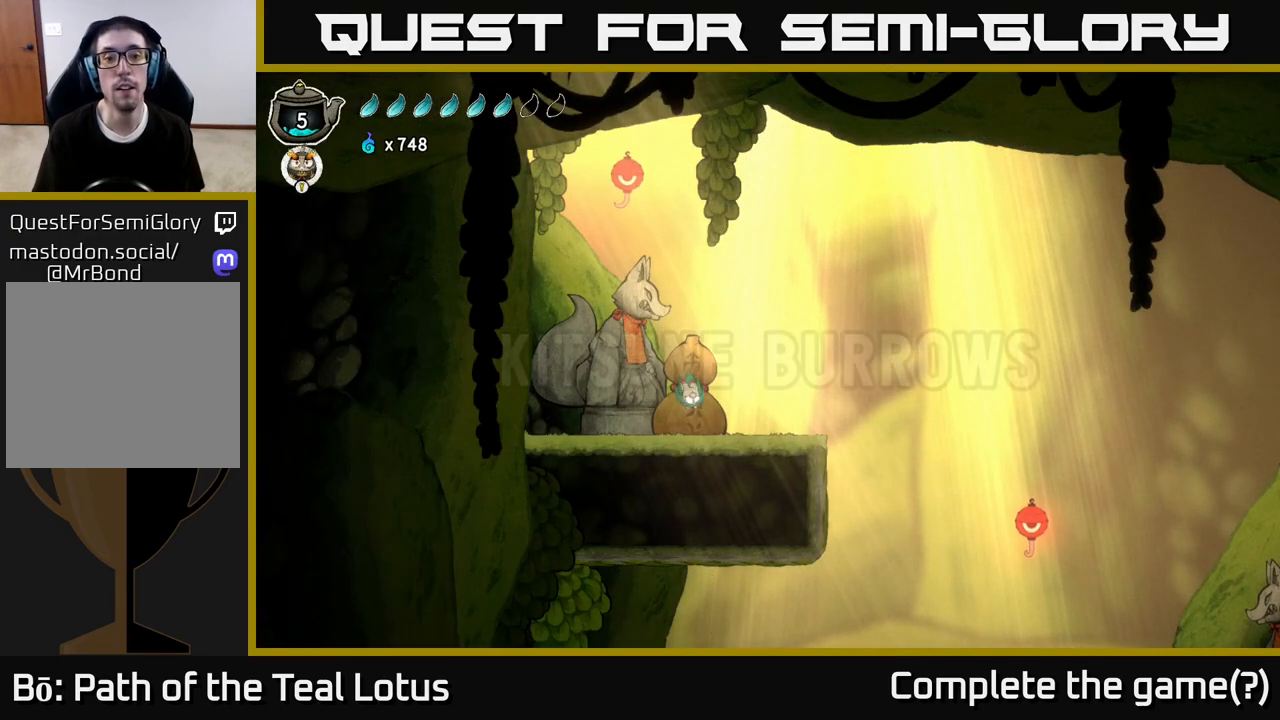
{"buttons": ["A"], "left_stick": "up-left", "right_stick": "center", "events": [[117, "left_stick", "right"], [233, "A", "down"], [267, "left_stick", "up"], [317, "left_stick", "up-left"]]}
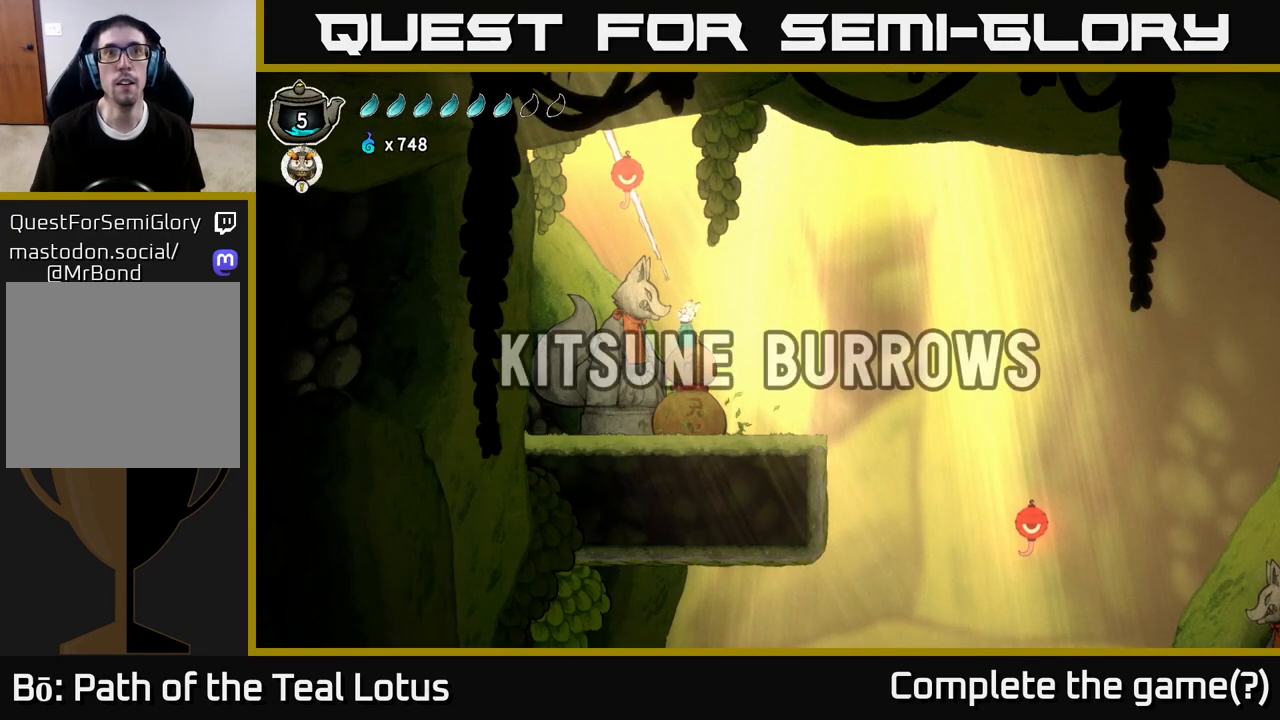
{"buttons": ["A", "X"], "left_stick": "up", "right_stick": "center", "events": [[33, "left_stick", "down"], [50, "X", "down"], [83, "A", "up"], [217, "X", "up"], [300, "A", "down"], [317, "left_stick", "up"], [500, "X", "down"]]}
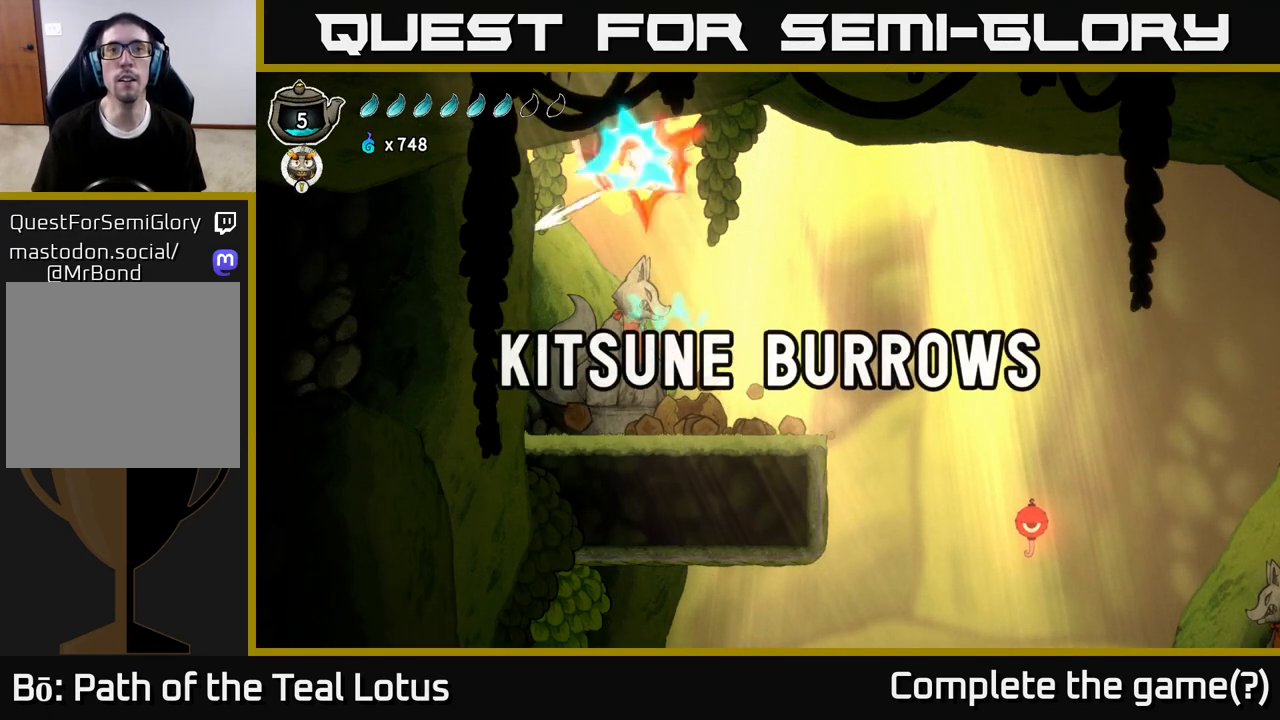
{"buttons": [], "left_stick": "down", "right_stick": "center", "events": [[50, "A", "up"], [150, "X", "up"], [217, "left_stick", "down"]]}
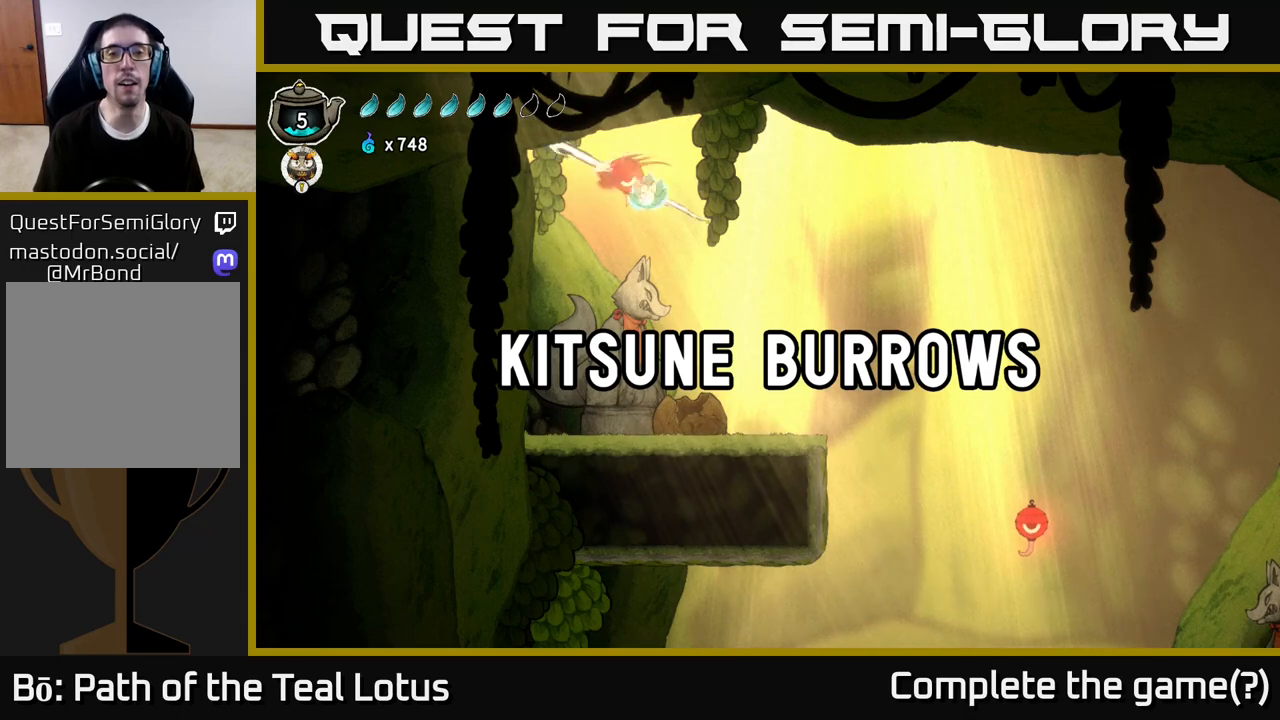
{"buttons": [], "left_stick": "center", "right_stick": "center", "events": [[17, "X", "down"], [217, "X", "up"], [417, "left_stick", "center"]]}
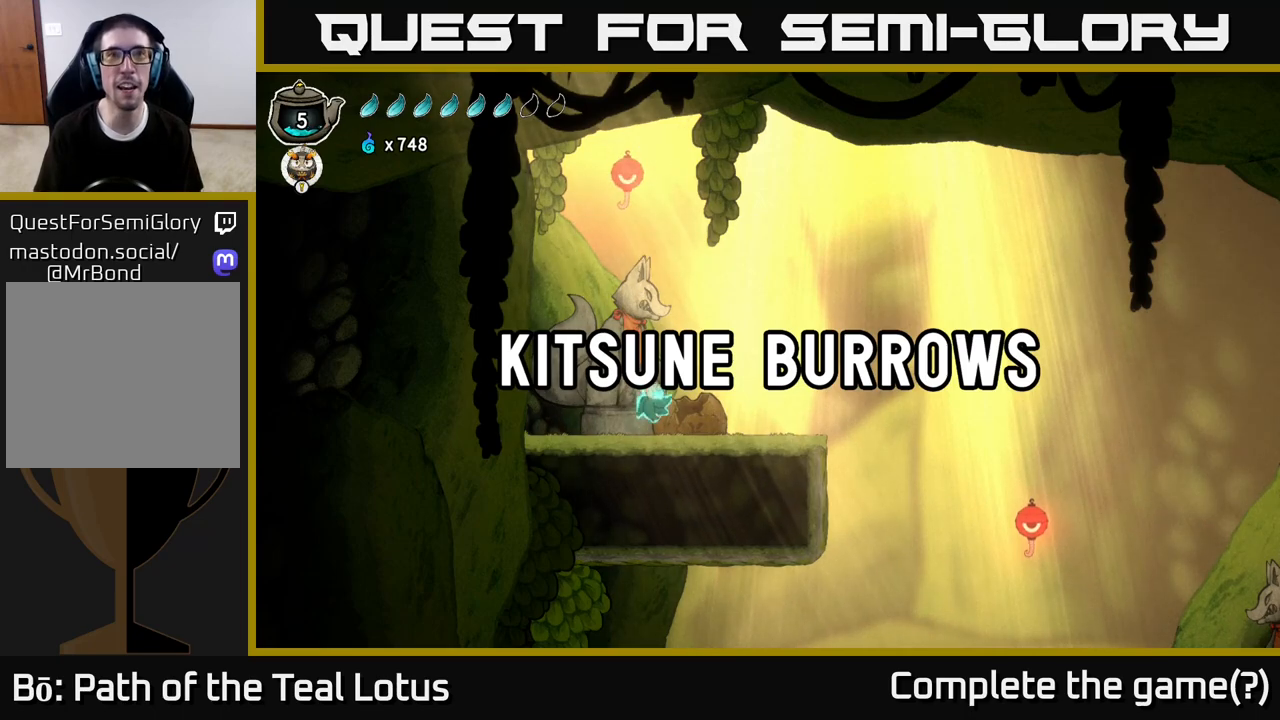
{"buttons": [], "left_stick": "up-left", "right_stick": "center", "events": [[400, "left_stick", "up-left"]]}
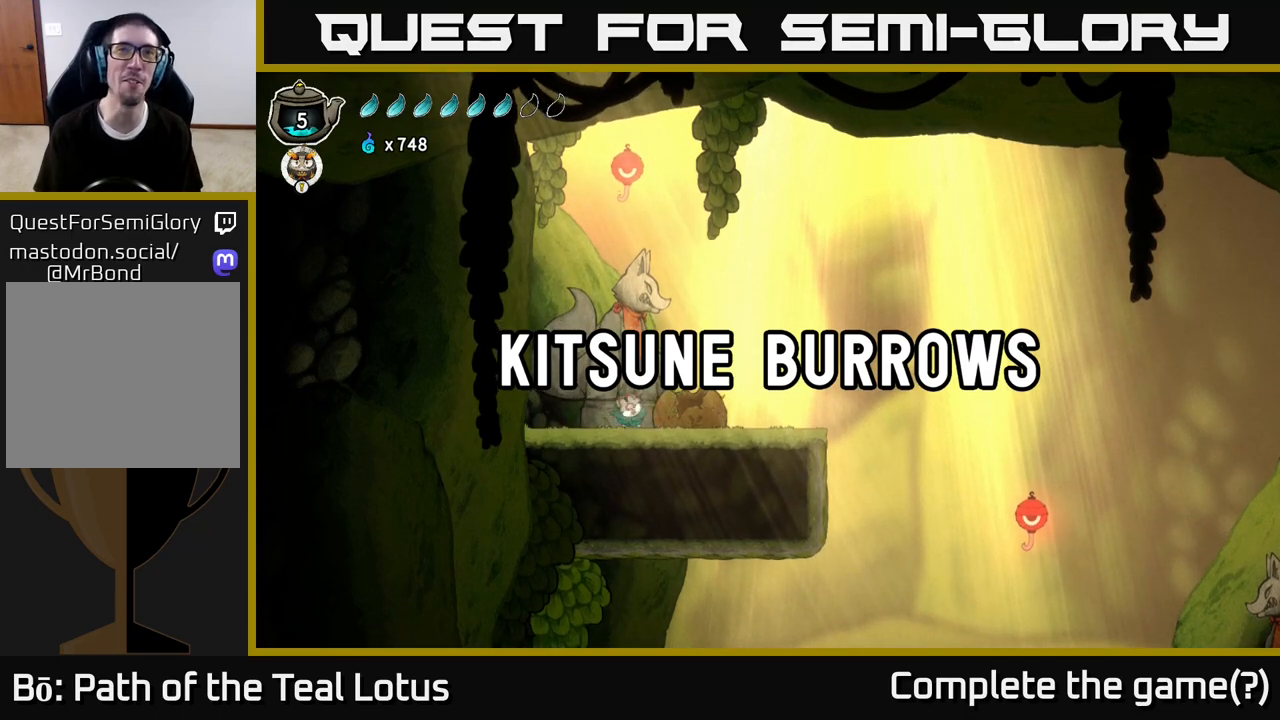
{"buttons": [], "left_stick": "left", "right_stick": "center", "events": [[50, "left_stick", "center"], [150, "left_stick", "right"], [467, "left_stick", "left"]]}
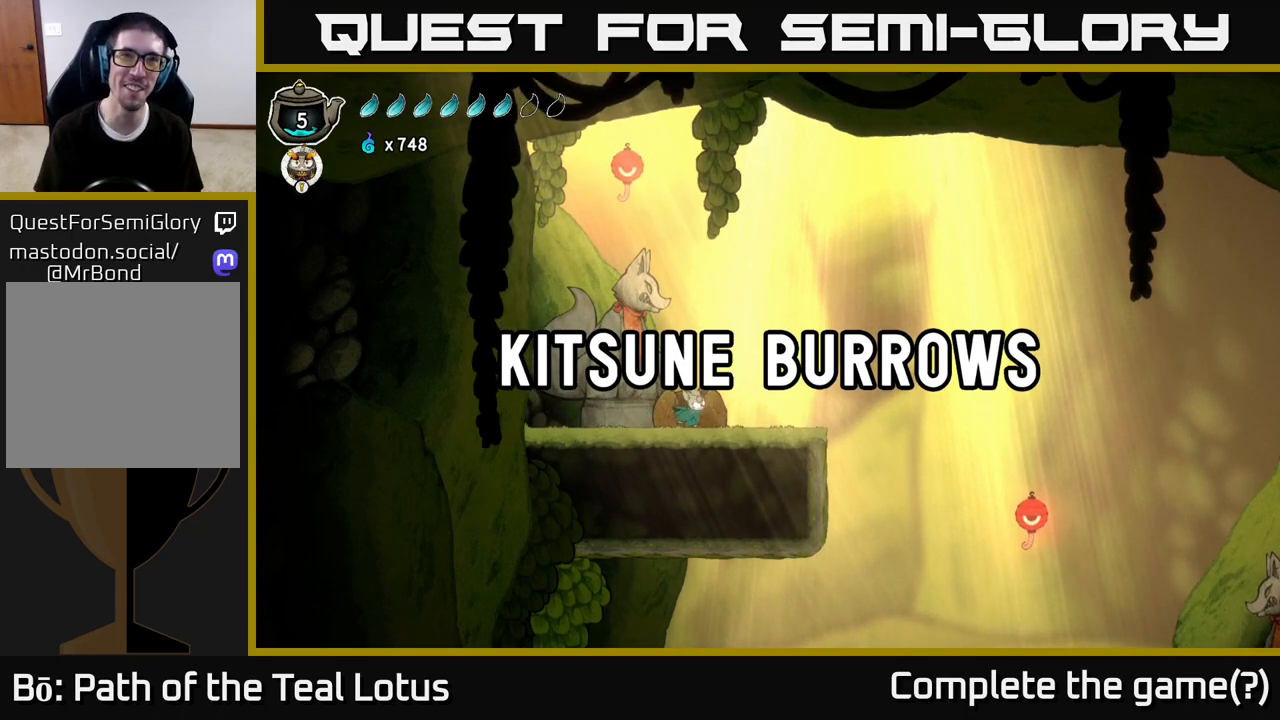
{"buttons": [], "left_stick": "right", "right_stick": "center", "events": [[133, "left_stick", "center"], [317, "left_stick", "right"]]}
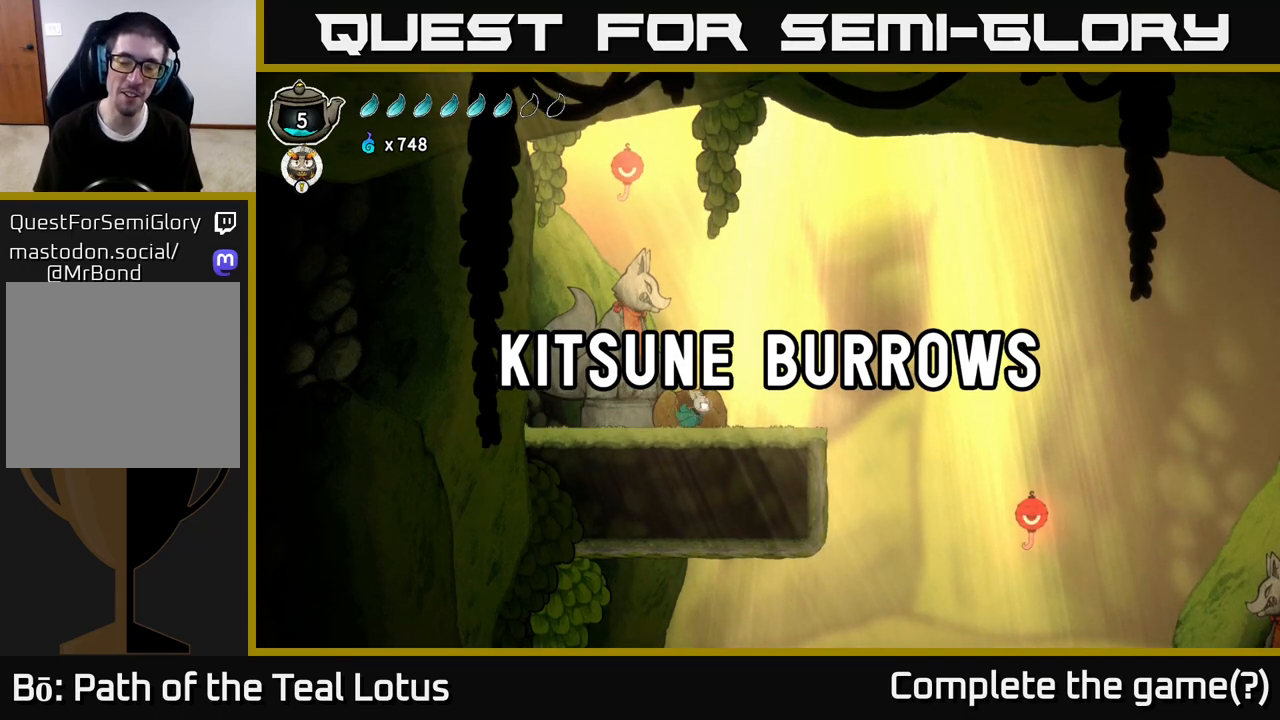
{"buttons": ["SELECT"], "left_stick": "center", "right_stick": "center", "events": [[50, "left_stick", "center"], [467, "SELECT", "down"]]}
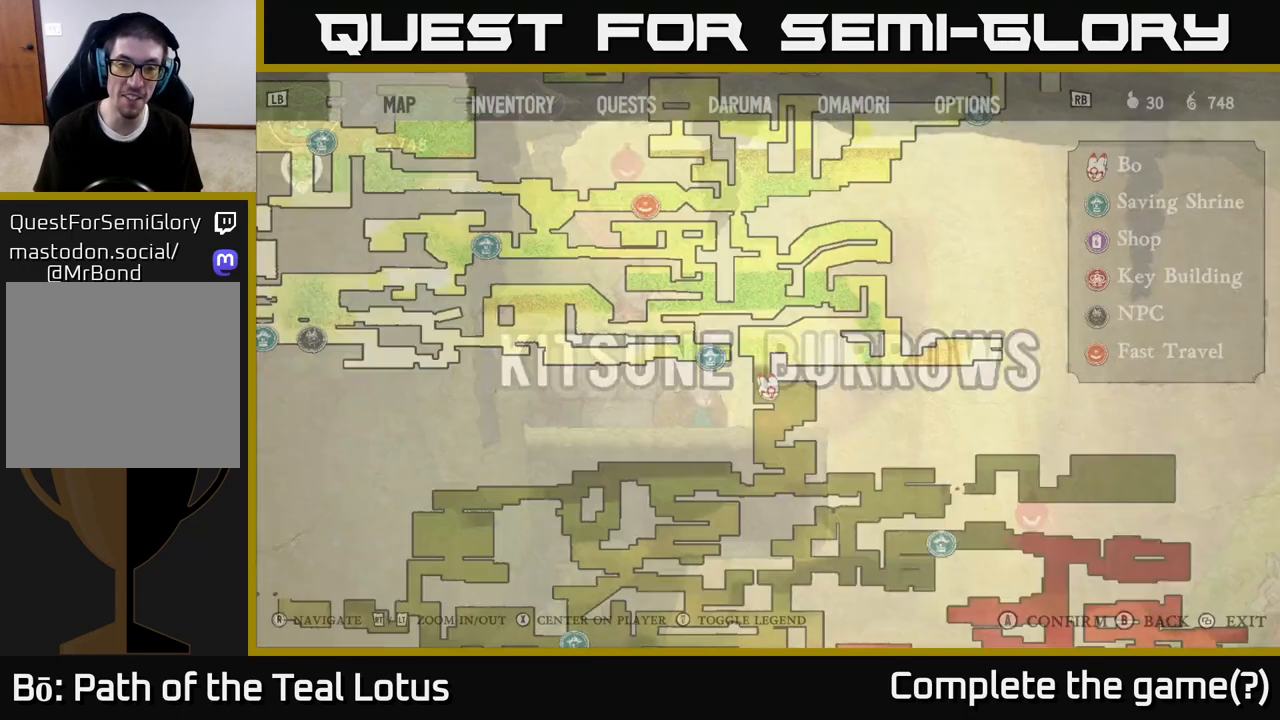
{"buttons": [], "left_stick": "center", "right_stick": "center", "events": [[117, "SELECT", "up"]]}
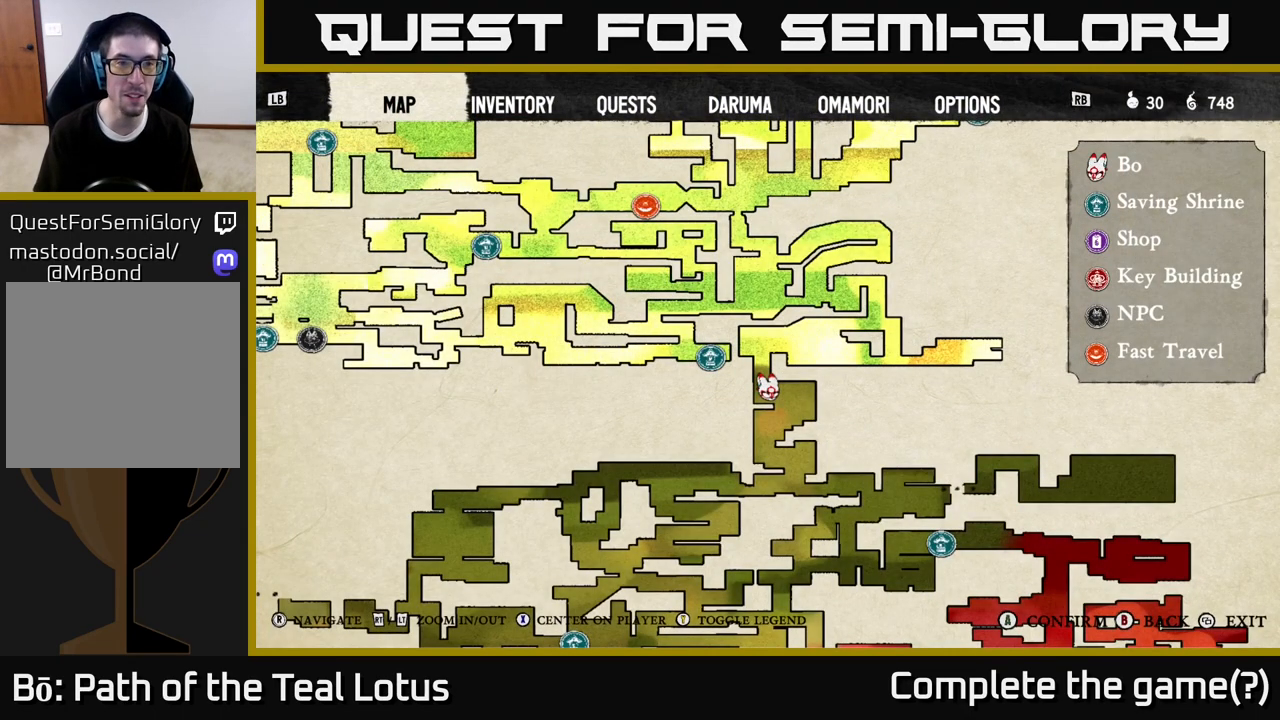
{"buttons": [], "left_stick": "center", "right_stick": "center"}
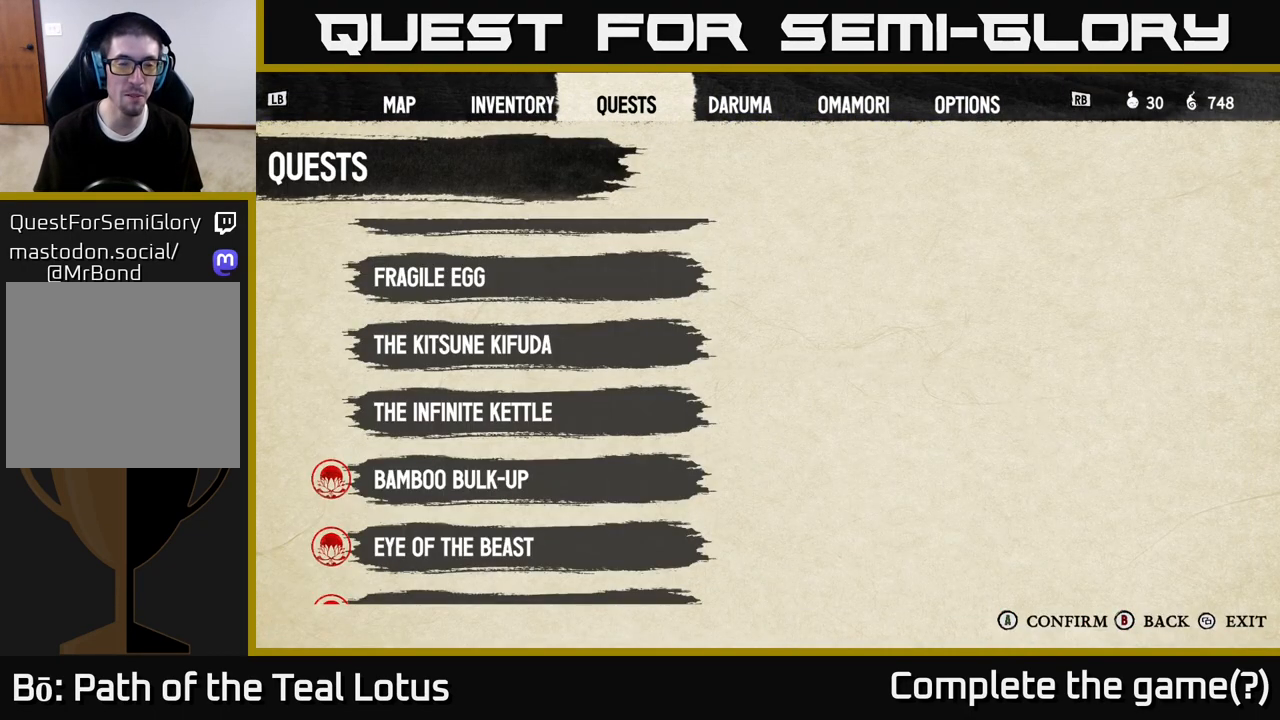
{"buttons": [], "left_stick": "center", "right_stick": "center", "events": []}
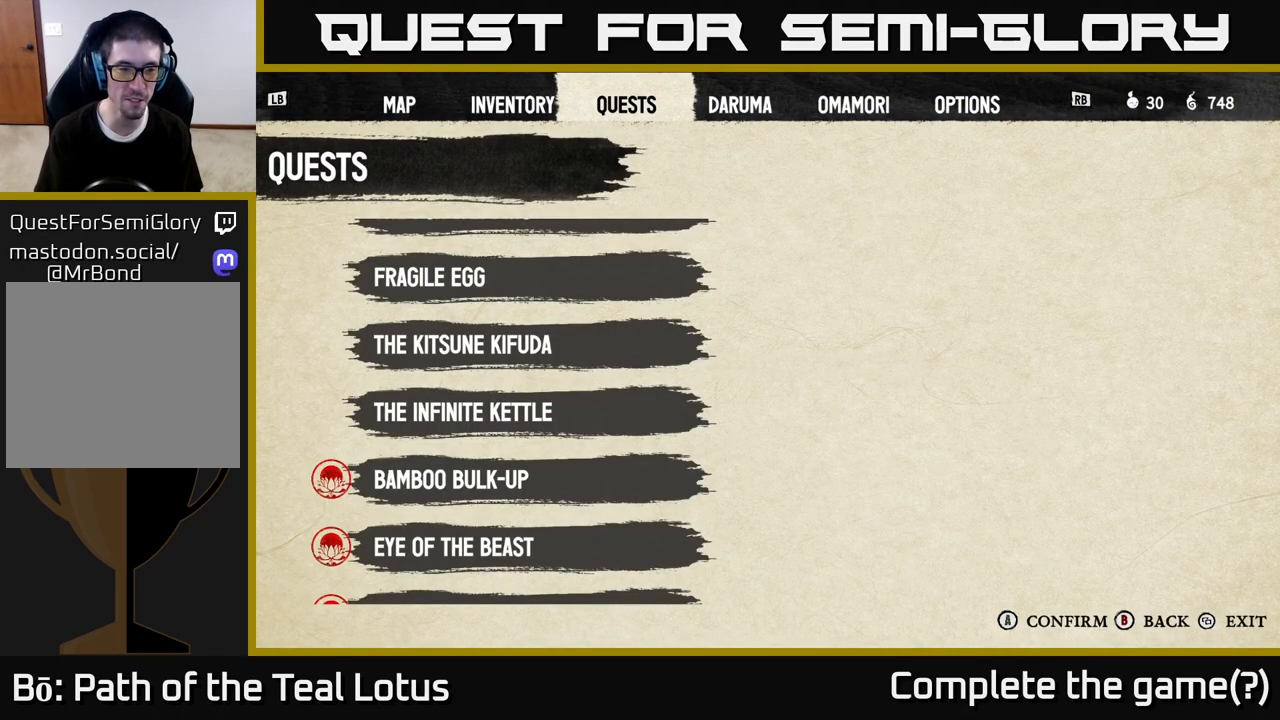
{"buttons": ["DPAD_DOWN"], "left_stick": "center", "right_stick": "center", "events": [[167, "DPAD_DOWN", "down"], [250, "DPAD_DOWN", "up"], [333, "DPAD_DOWN", "down"], [417, "DPAD_DOWN", "up"], [500, "DPAD_DOWN", "down"]]}
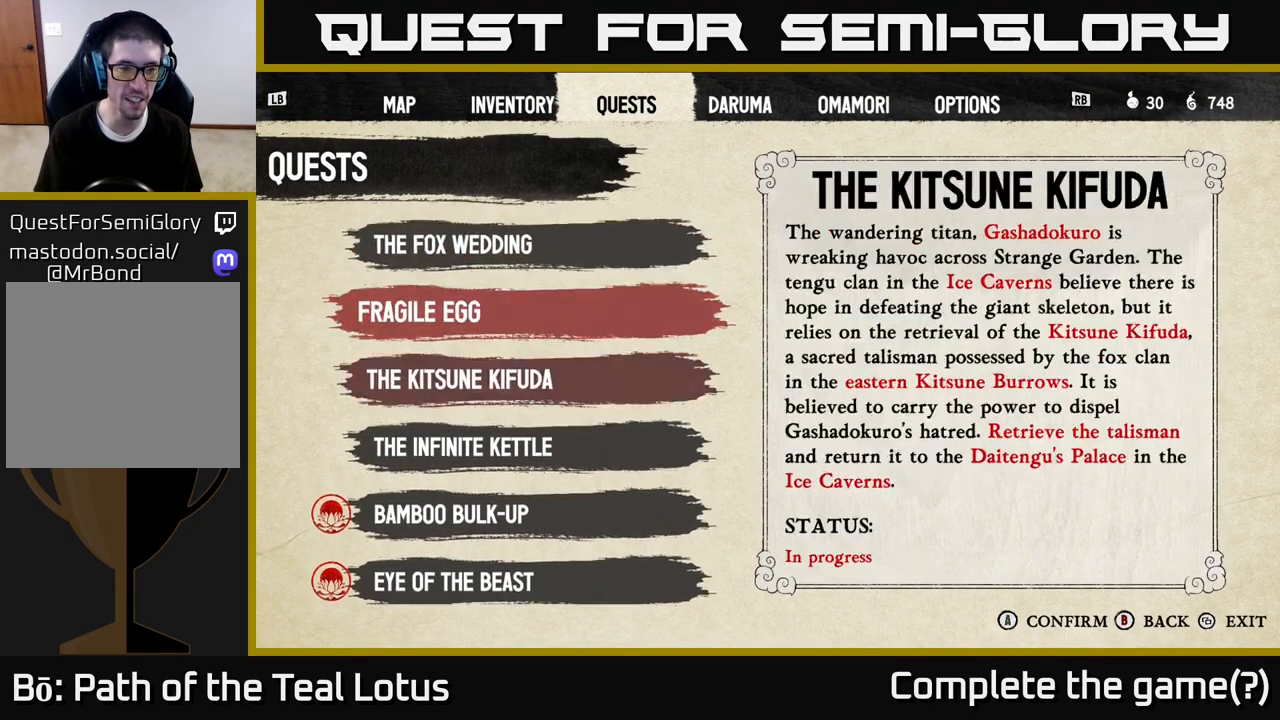
{"buttons": [], "left_stick": "center", "right_stick": "center", "events": [[83, "DPAD_DOWN", "up"], [183, "DPAD_DOWN", "down"], [250, "DPAD_DOWN", "up"]]}